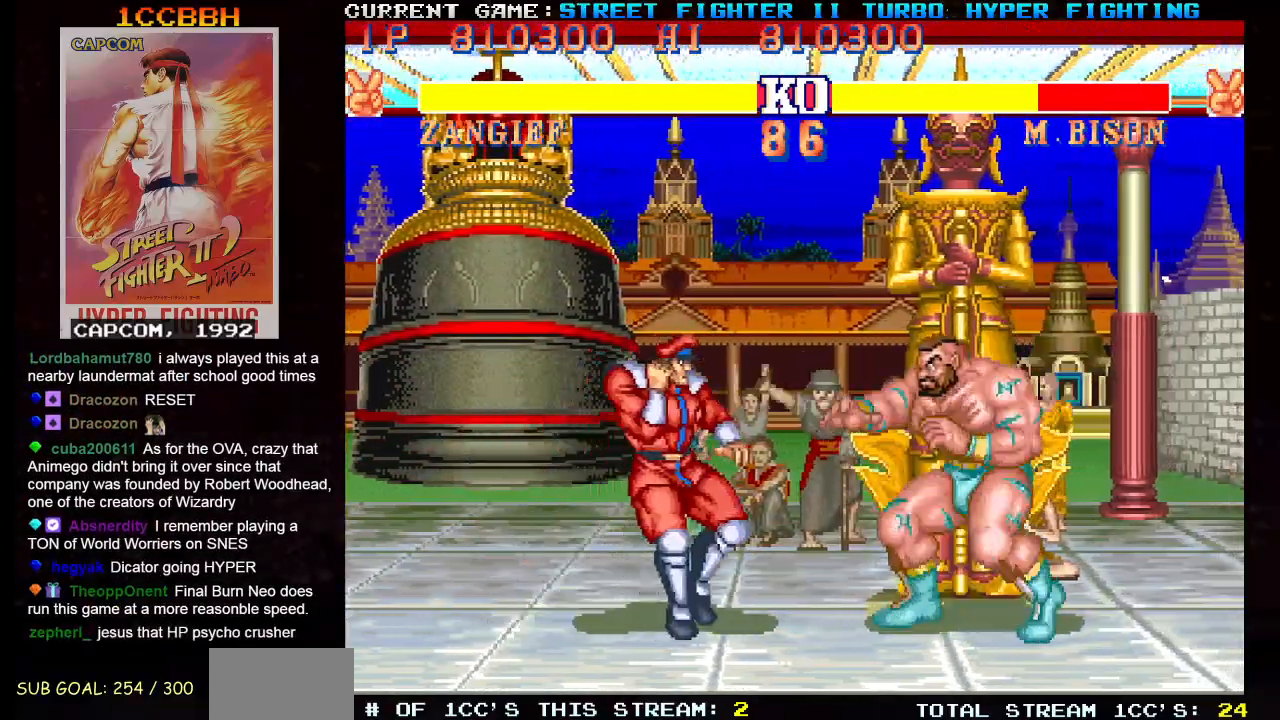
Gameplay with a controller (arcade stick); each line is a JSON object with the inputs held at the frame after it. "events" lists button and stick changes between this image and that frame as [ms after this image, input, new state], when the widget could be followed in between. Not read: L3 R3.
{"buttons": [], "left_stick": "right", "events": [[17, "TRIANGLE", "up"], [34, "SQUARE", "up"], [34, "left_stick", "right"]]}
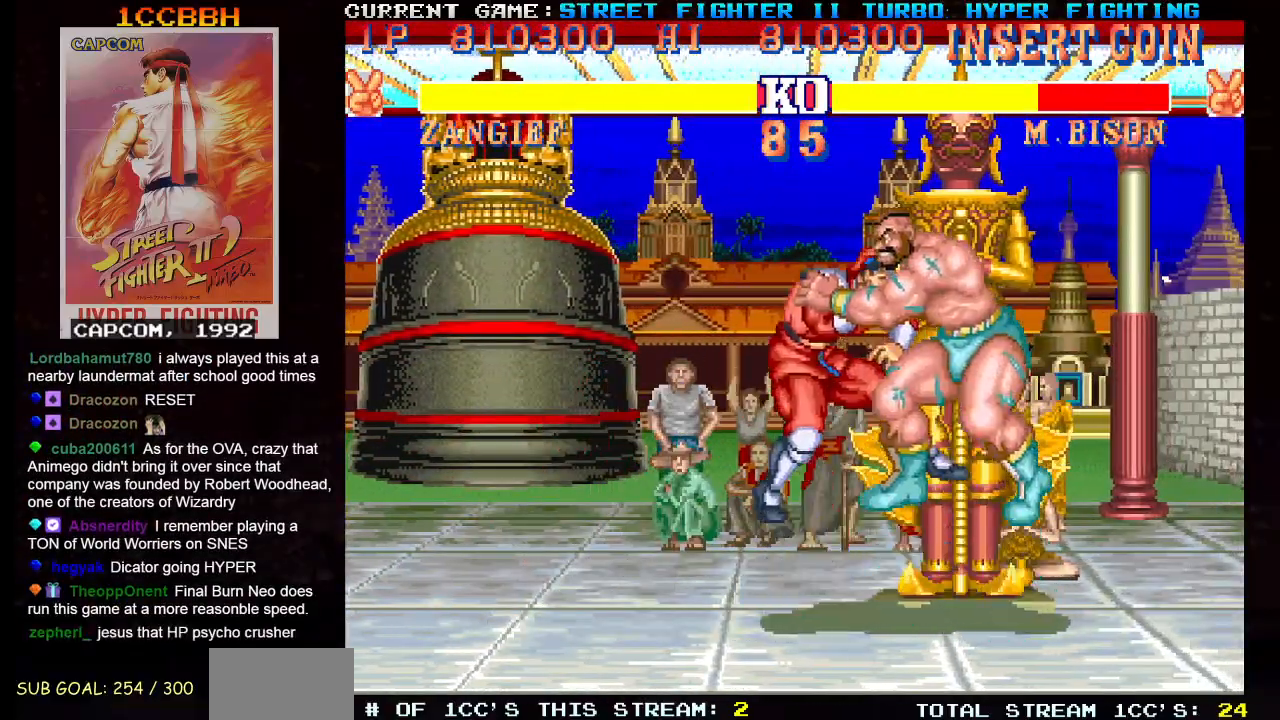
{"buttons": [], "left_stick": "center", "events": [[233, "left_stick", "center"]]}
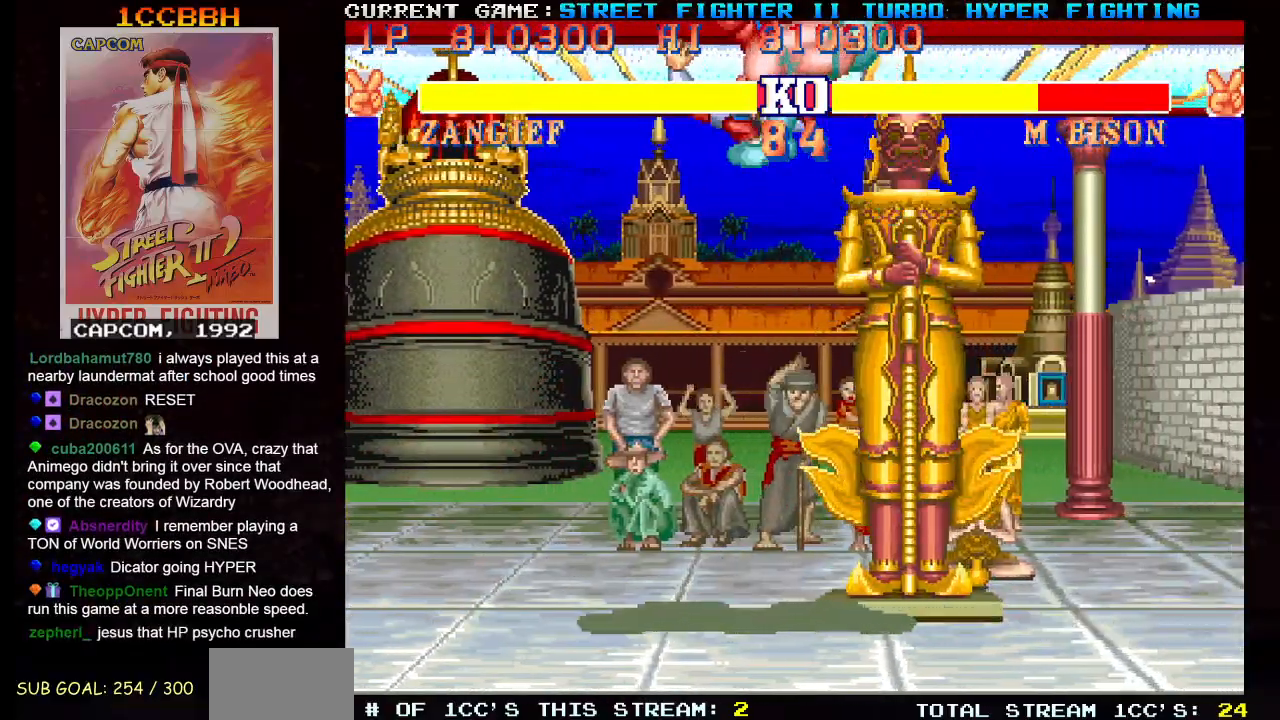
{"buttons": [], "left_stick": "left", "events": [[17, "left_stick", "right"], [317, "left_stick", "center"], [467, "left_stick", "left"]]}
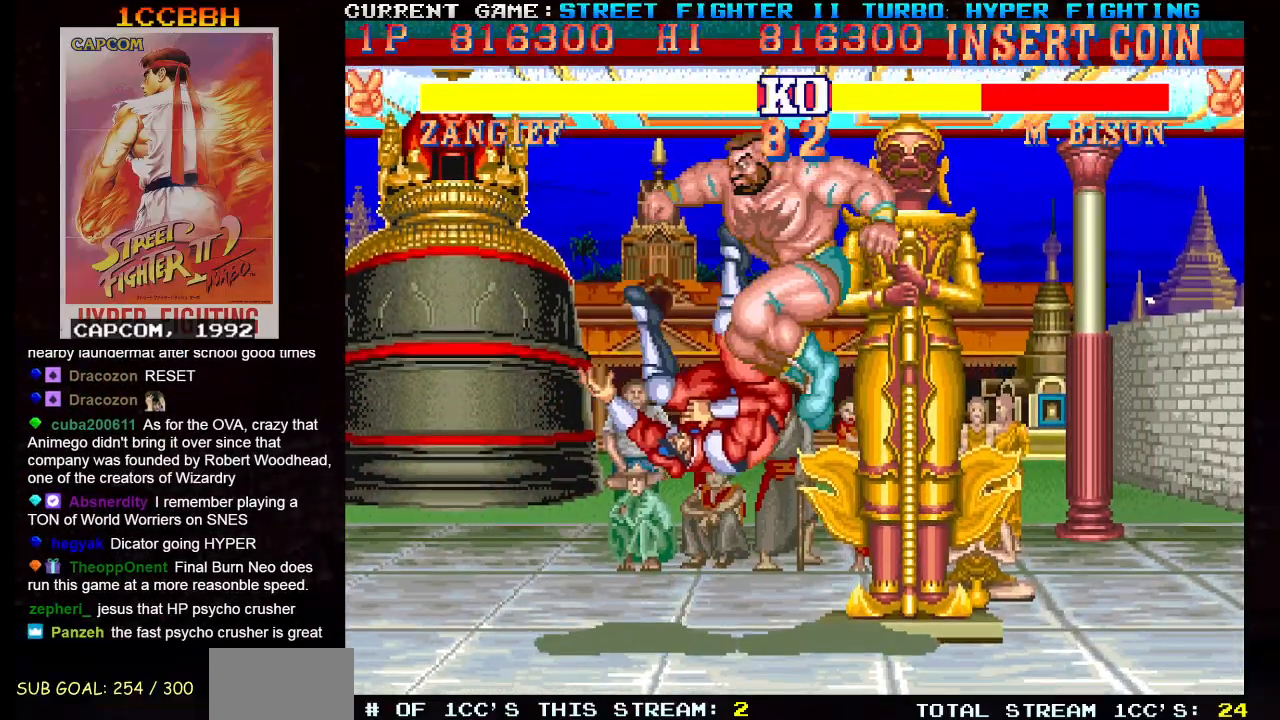
{"buttons": [], "left_stick": "left", "events": []}
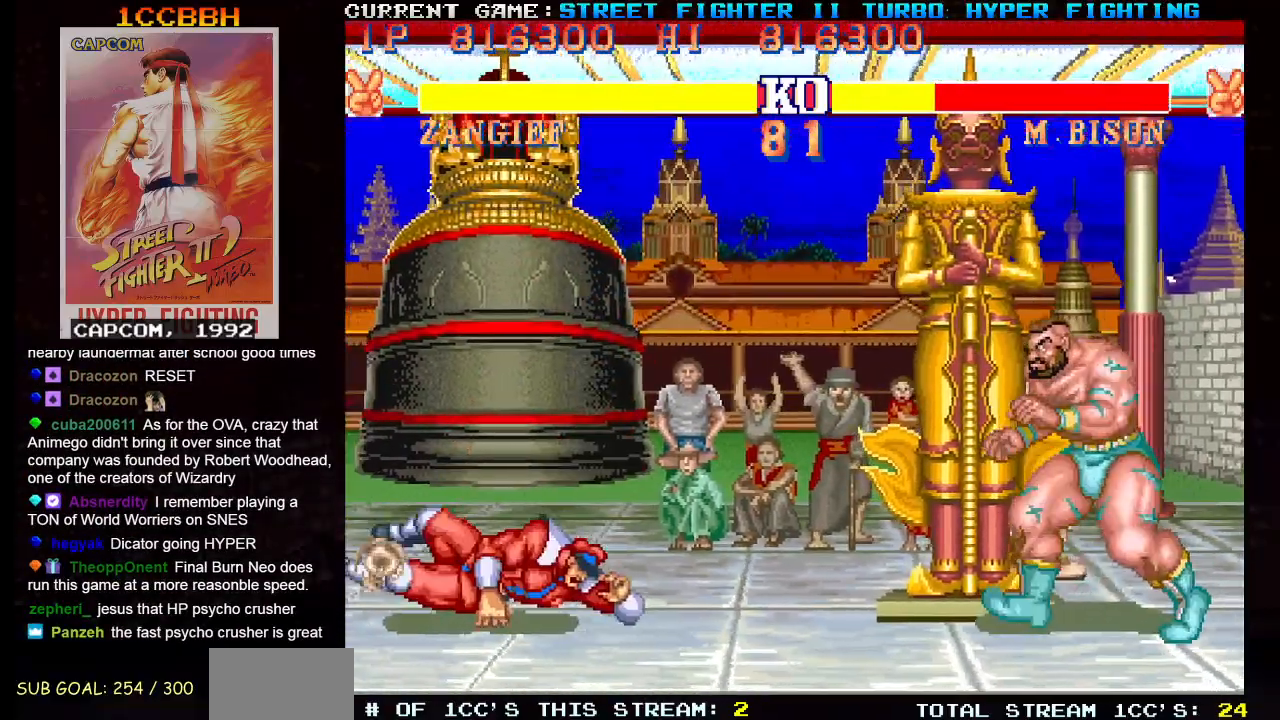
{"buttons": [], "left_stick": "right", "events": [[200, "left_stick", "center"], [251, "left_stick", "right"]]}
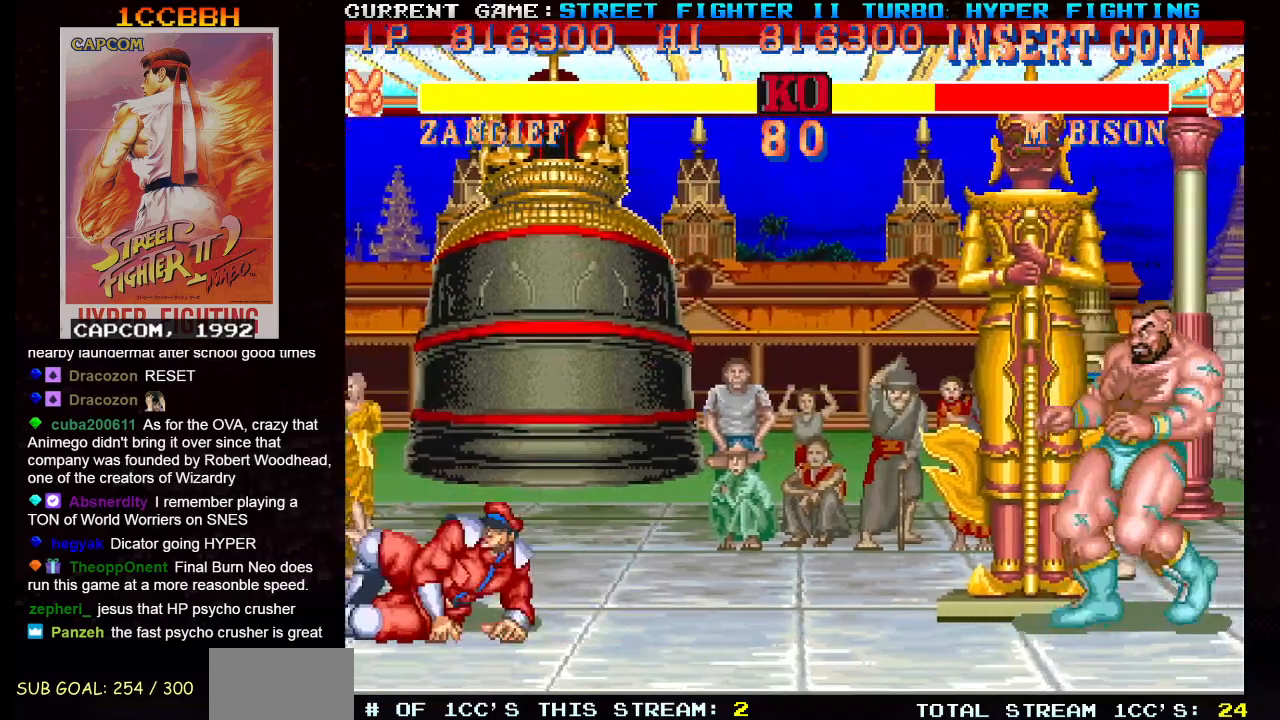
{"buttons": [], "left_stick": "right", "events": []}
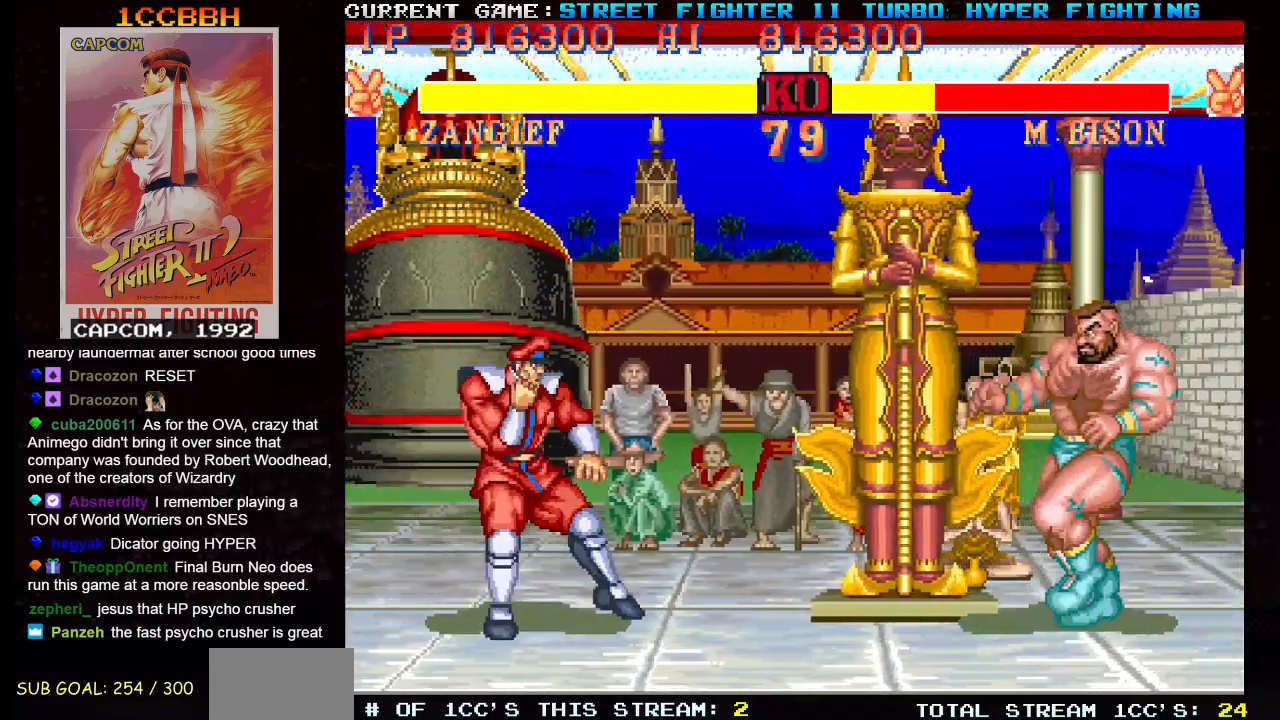
{"buttons": ["R1"], "left_stick": "right", "events": [[50, "left_stick", "up-right"], [334, "left_stick", "right"], [417, "R1", "down"]]}
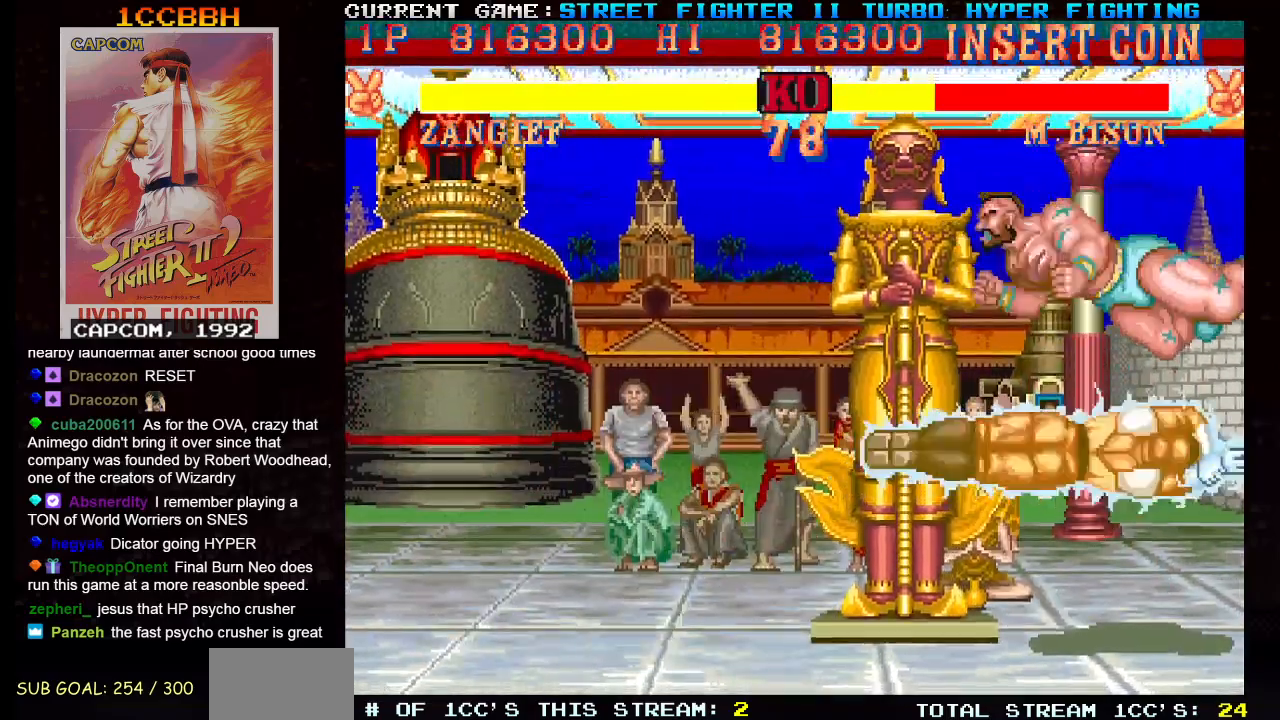
{"buttons": [], "left_stick": "up-right", "events": [[33, "R1", "up"], [417, "left_stick", "up-right"]]}
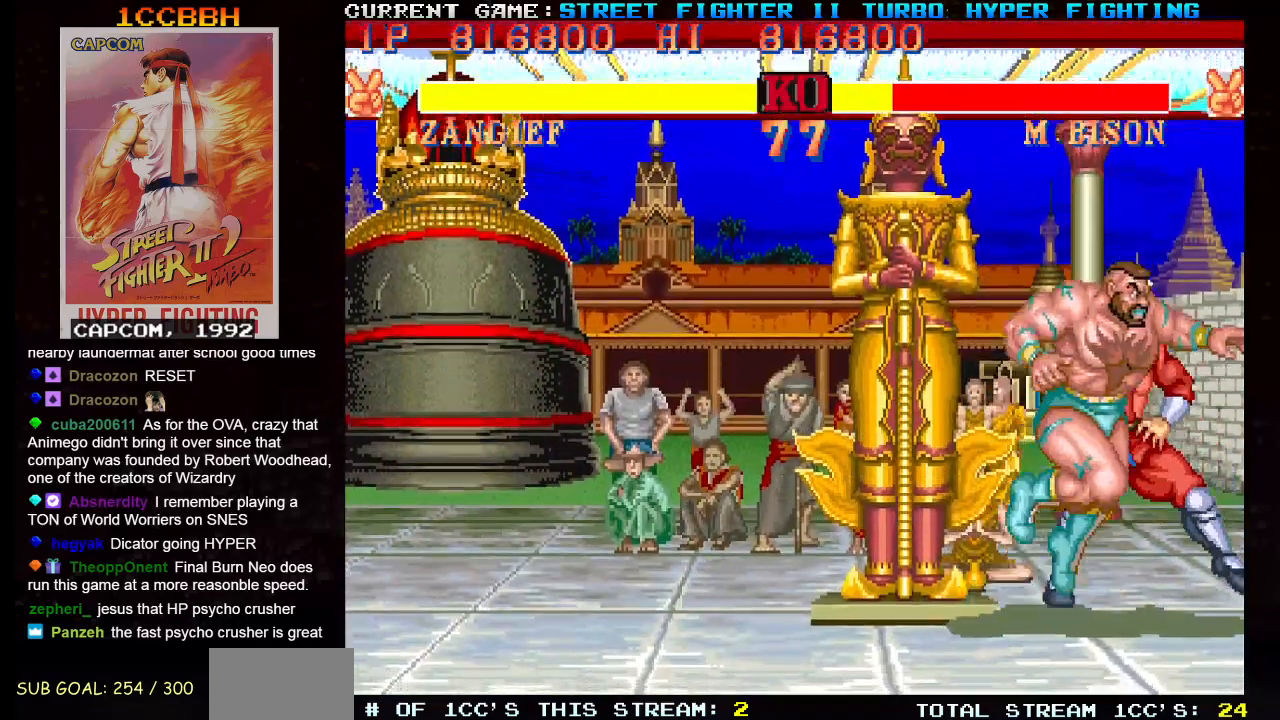
{"buttons": [], "left_stick": "right", "events": [[100, "left_stick", "down-right"], [150, "R1", "down"], [267, "R1", "up"], [501, "left_stick", "right"]]}
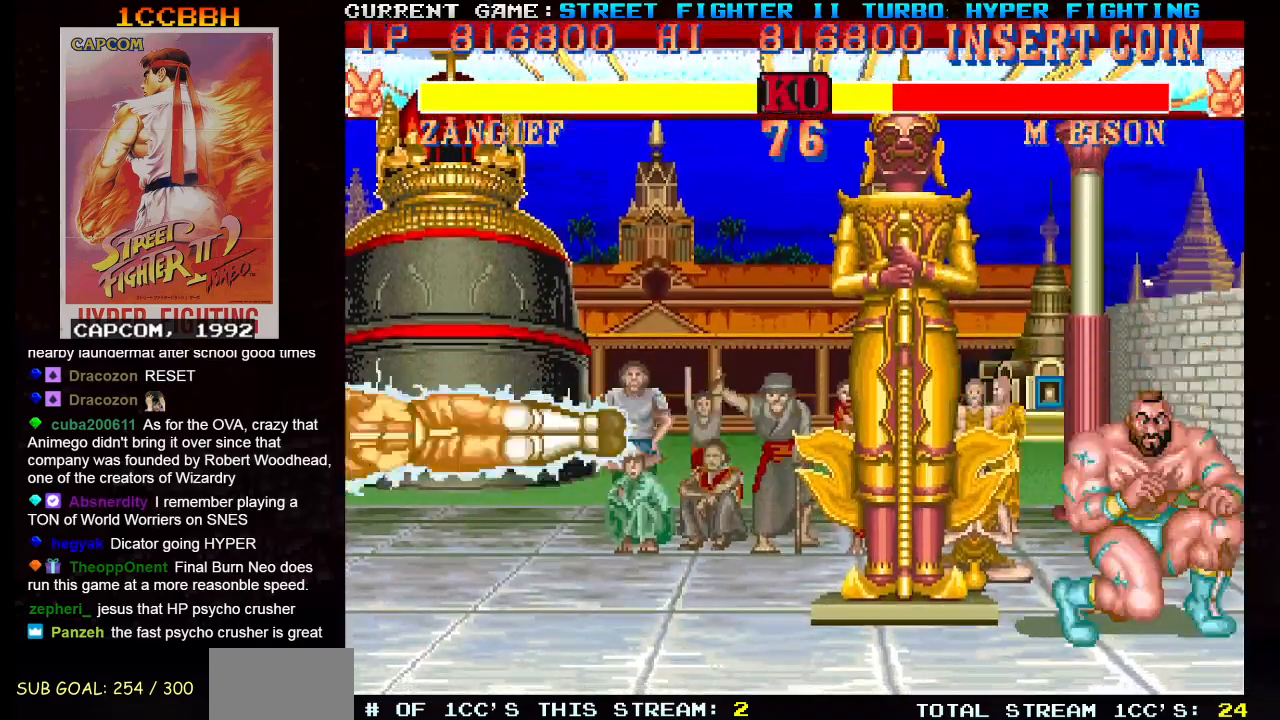
{"buttons": [], "left_stick": "up-right", "events": [[400, "left_stick", "up-right"]]}